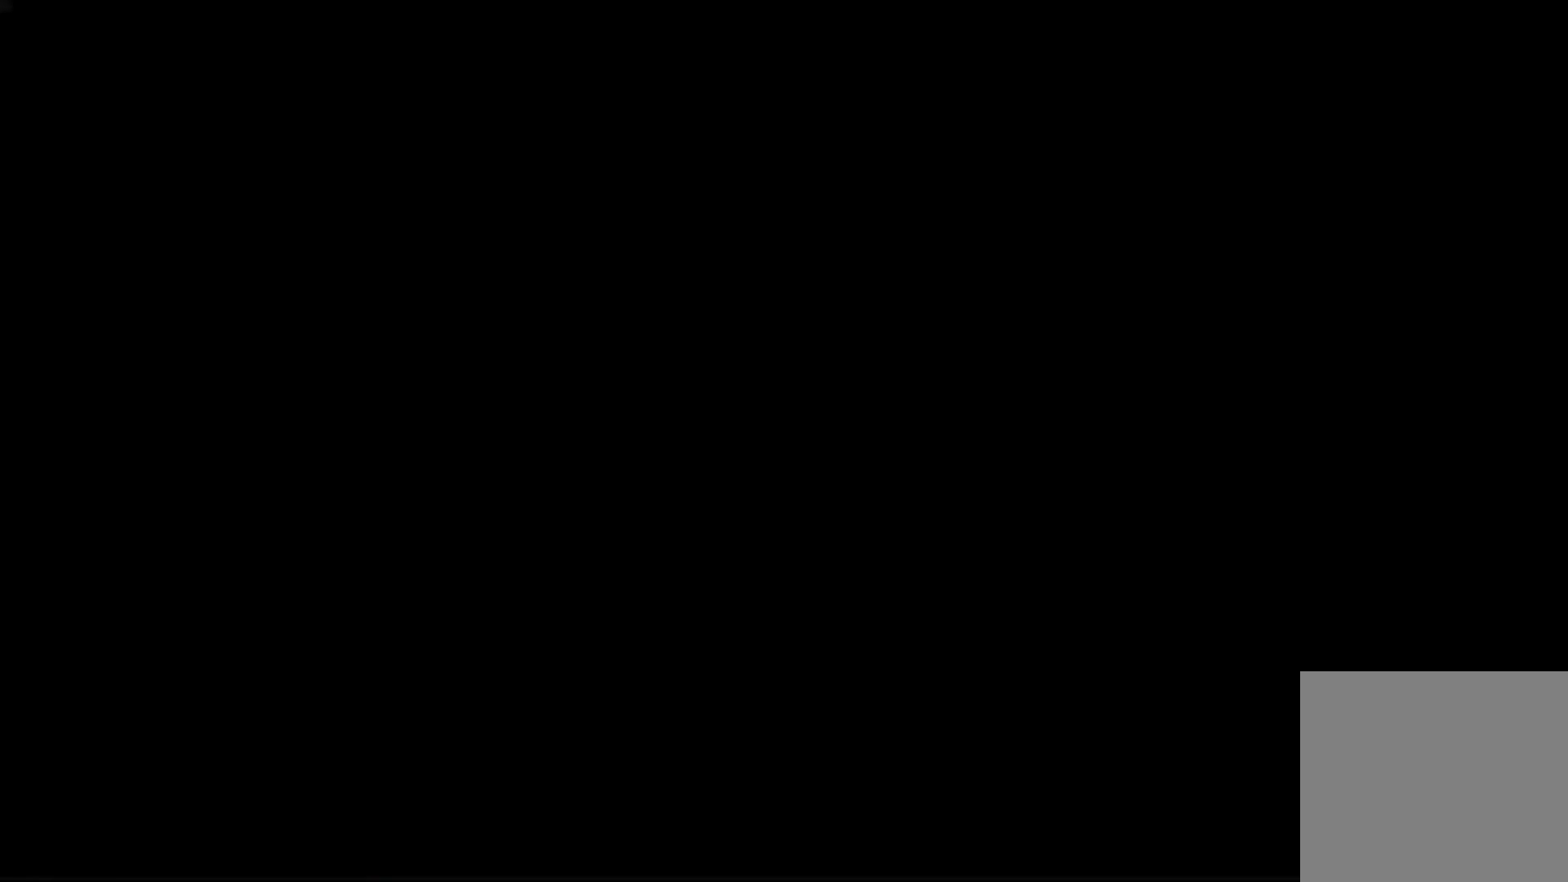
Gameplay with a controller (Nintendo layout); each line is a JSON object with the inputs held at the frame after it. "events" lists button and stick changes between this image and that frame as [ms after this image, input, new state], when the widget could be followed in between. Not read: L3 R3.
{"buttons": [], "left_stick": "center", "right_stick": "center", "events": [[117, "left_stick", "left"], [317, "left_stick", "center"]]}
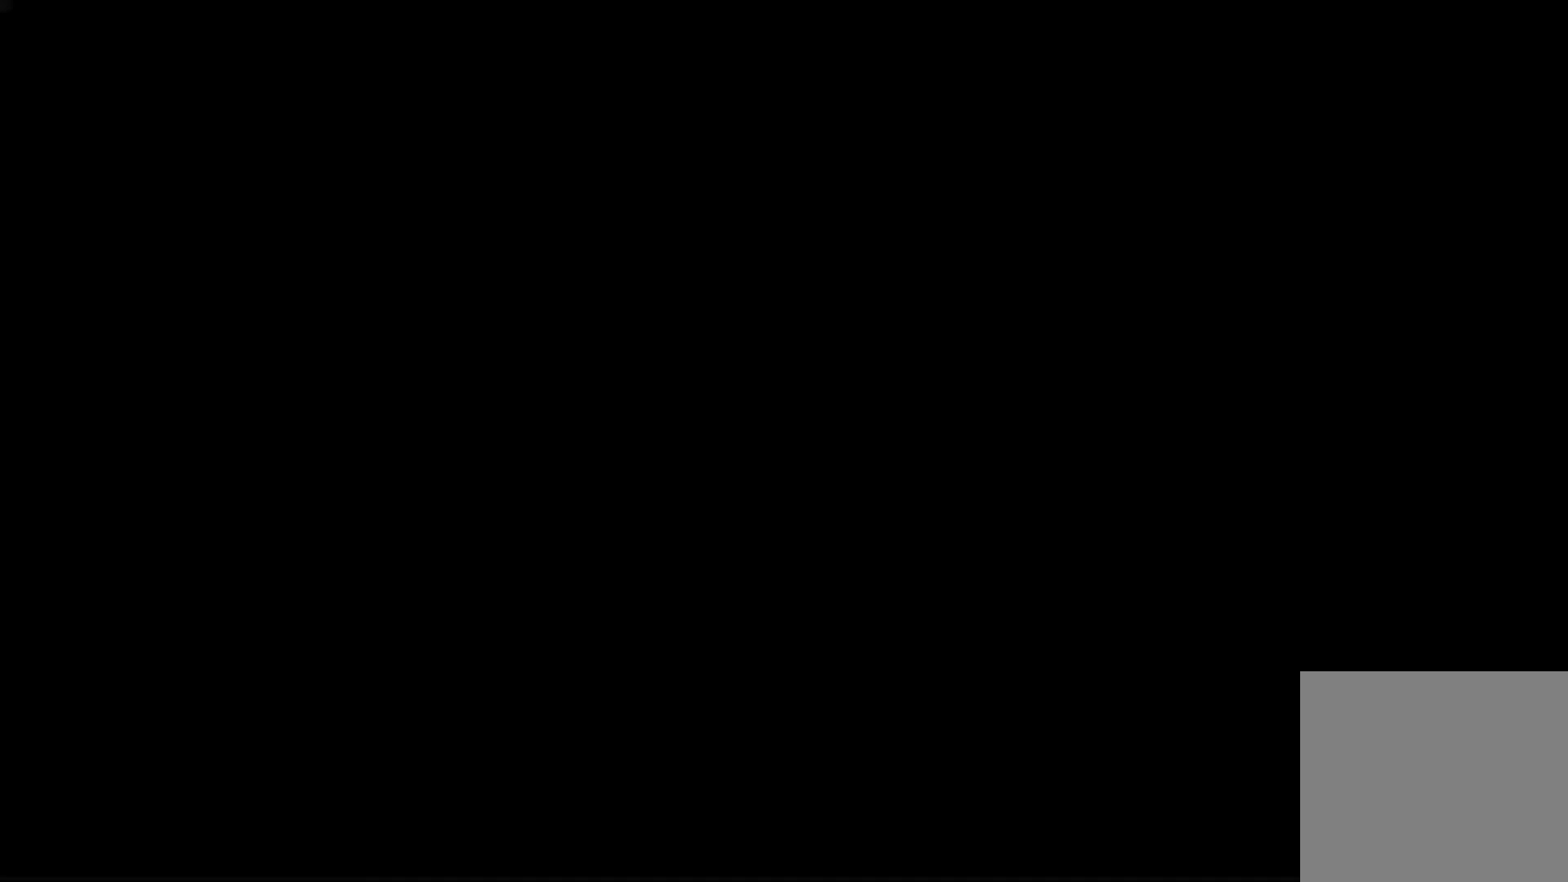
{"buttons": [], "left_stick": "center", "right_stick": "center", "events": []}
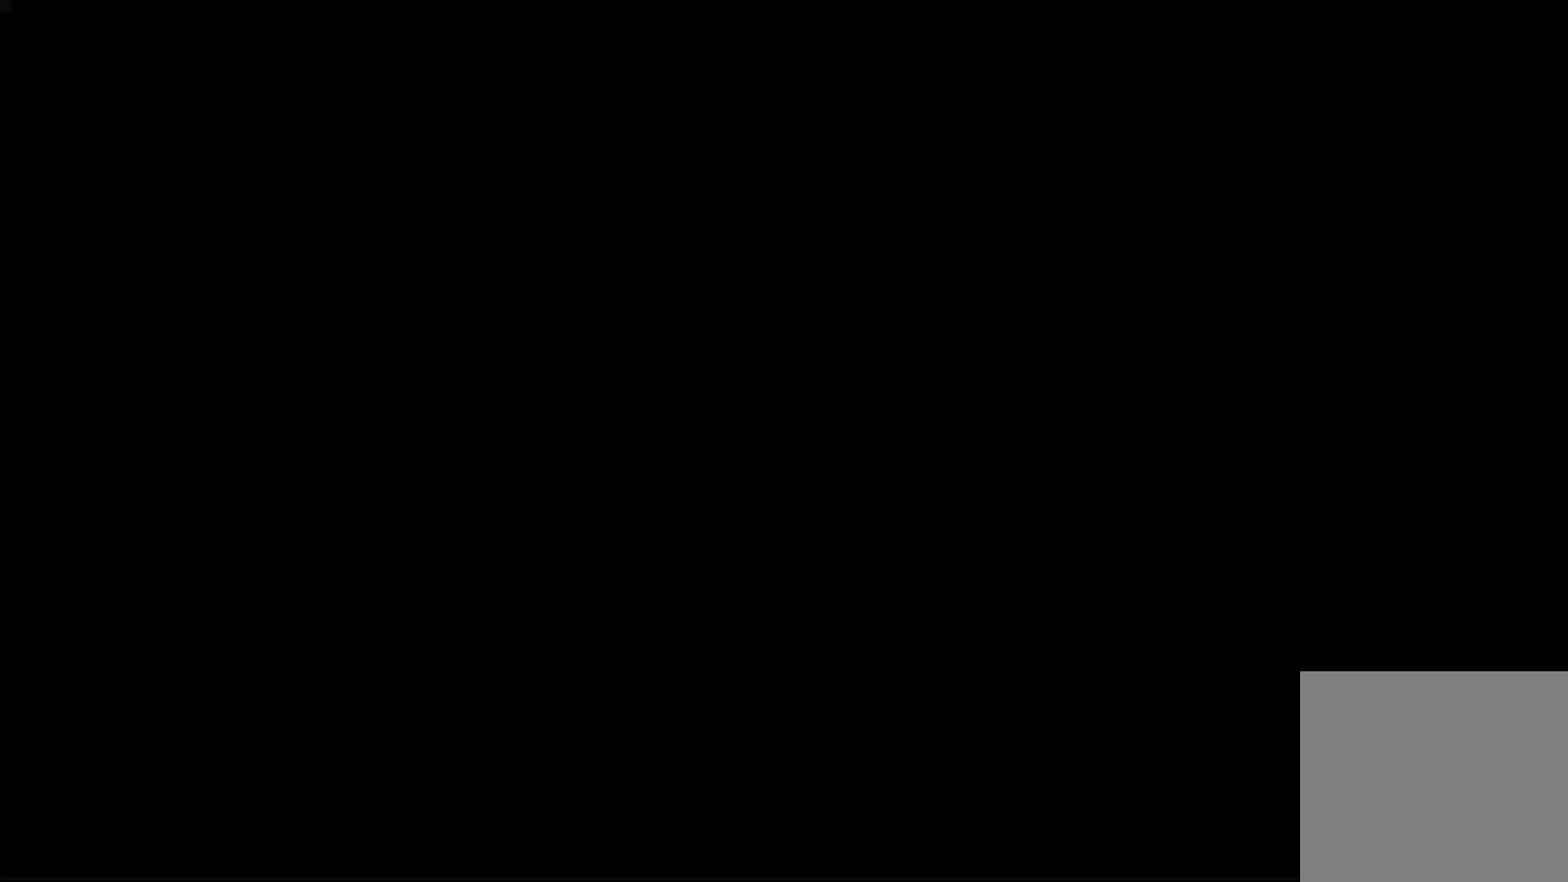
{"buttons": [], "left_stick": "center", "right_stick": "center", "events": []}
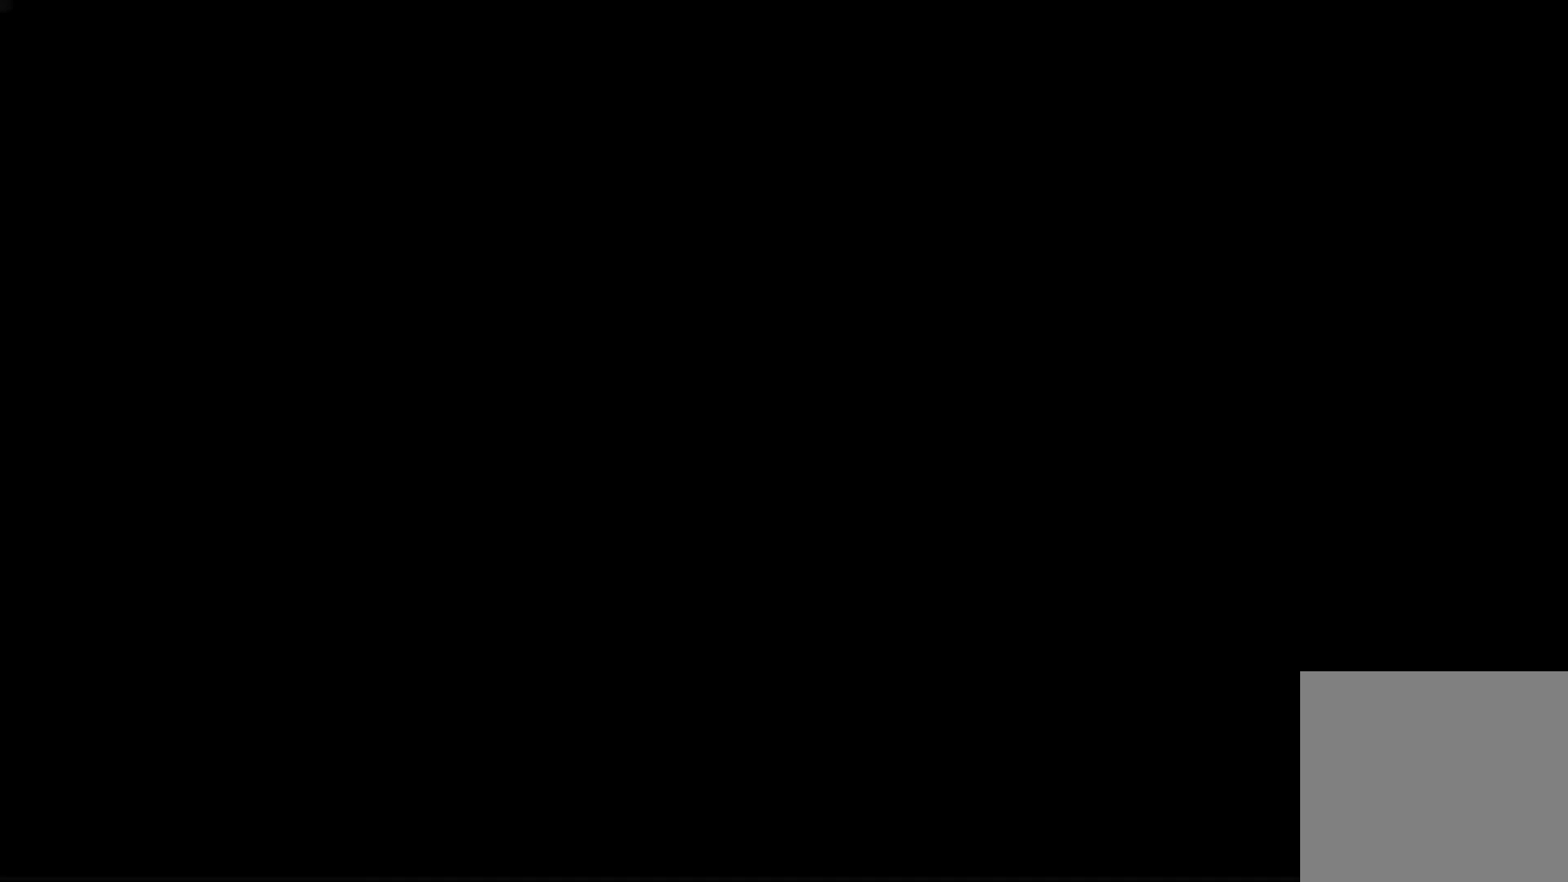
{"buttons": [], "left_stick": "center", "right_stick": "center", "events": []}
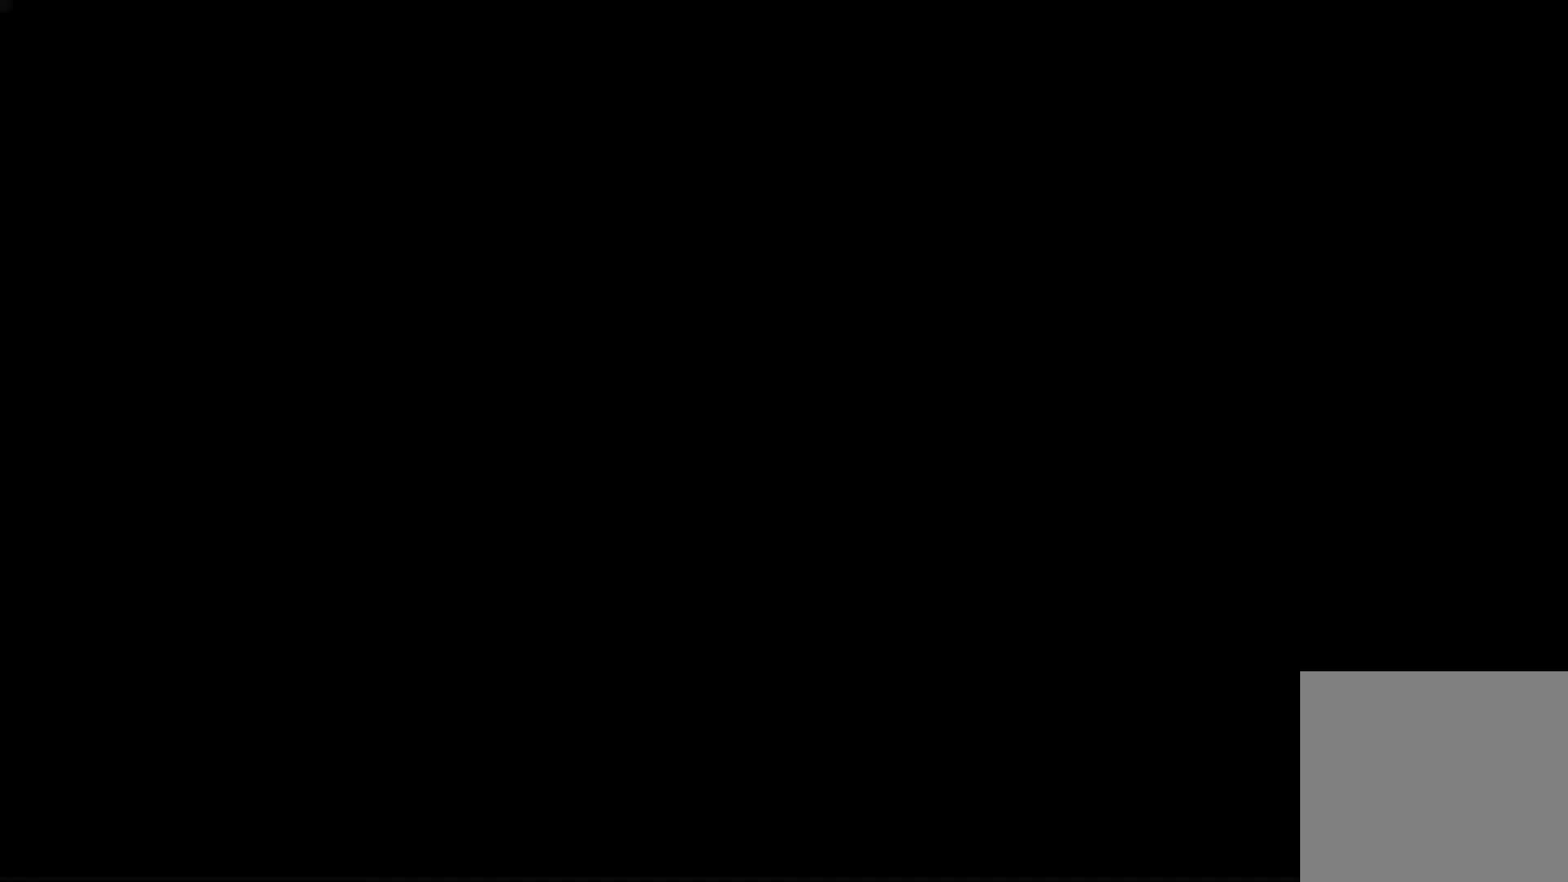
{"buttons": [], "left_stick": "center", "right_stick": "center", "events": []}
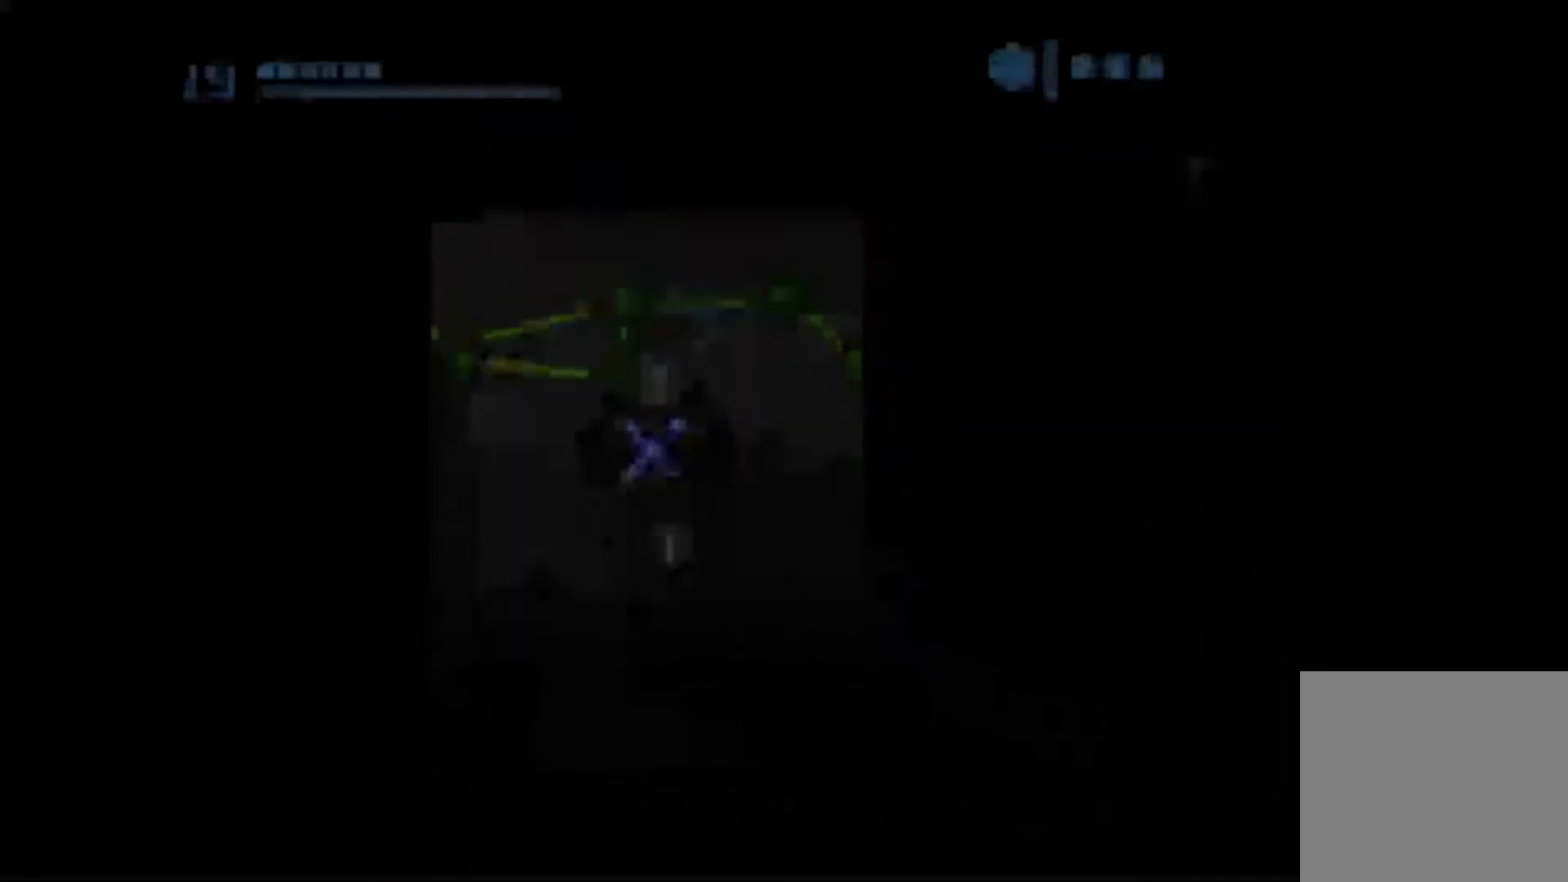
{"buttons": [], "left_stick": "center", "right_stick": "center", "events": []}
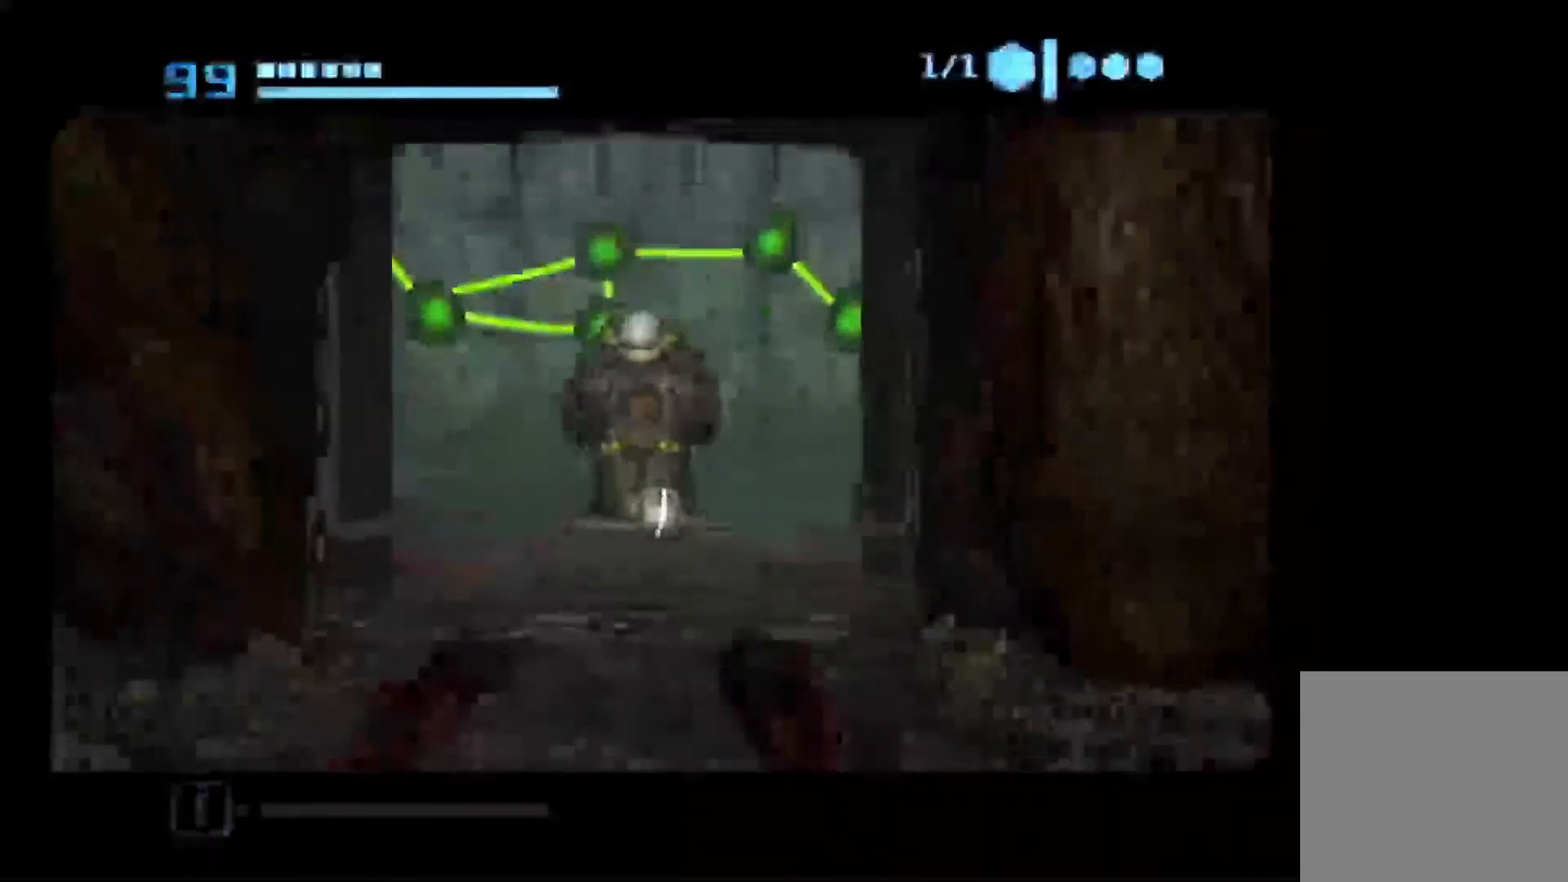
{"buttons": [], "left_stick": "down", "right_stick": "center", "events": [[333, "left_stick", "down"]]}
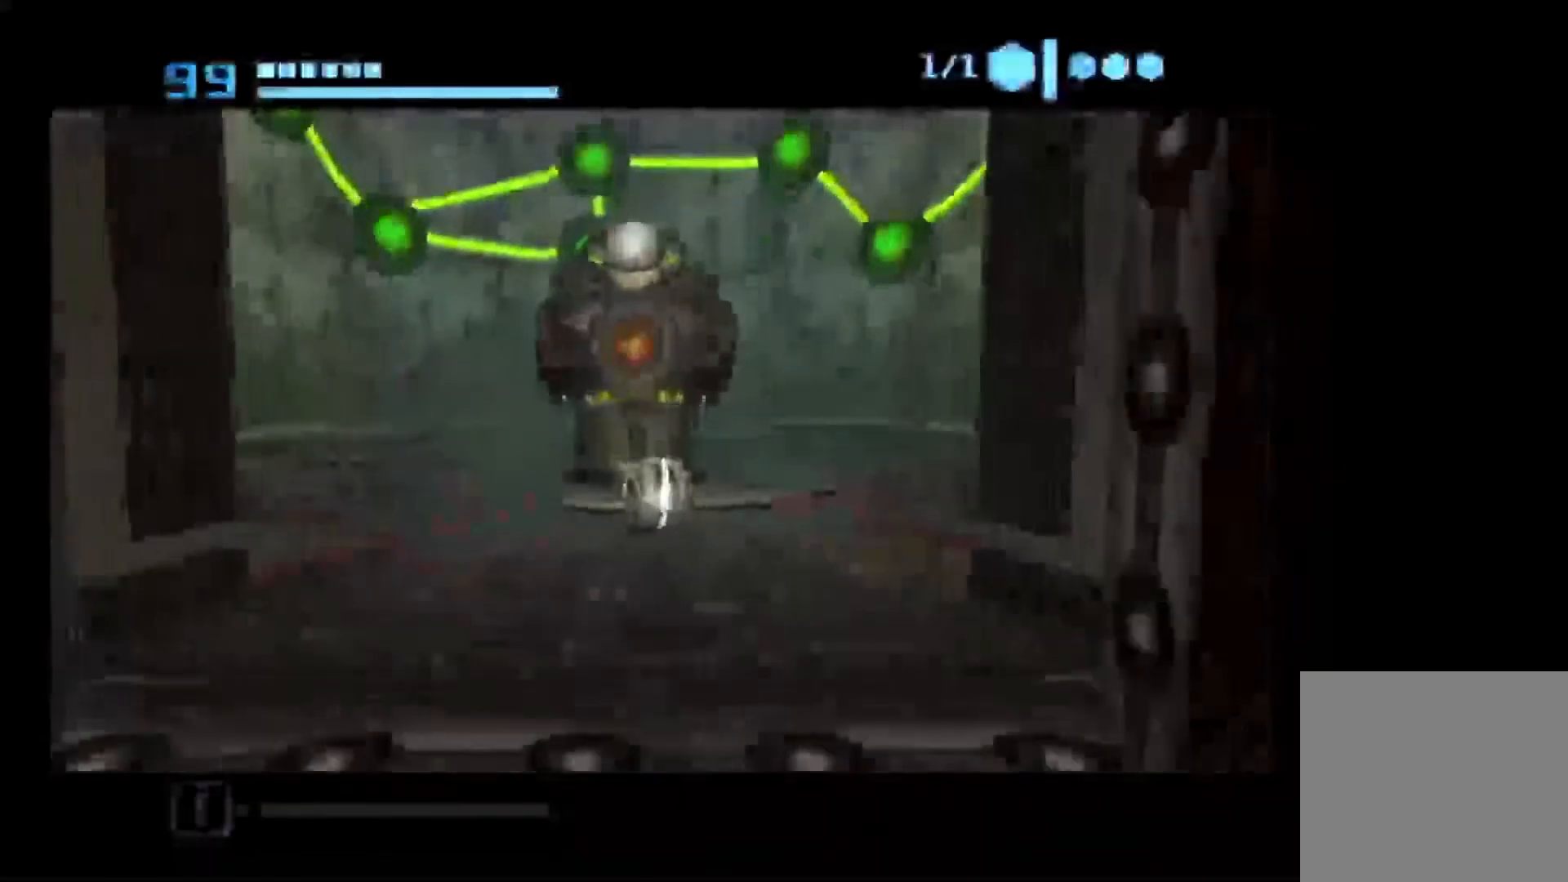
{"buttons": ["B"], "left_stick": "down-left", "right_stick": "center"}
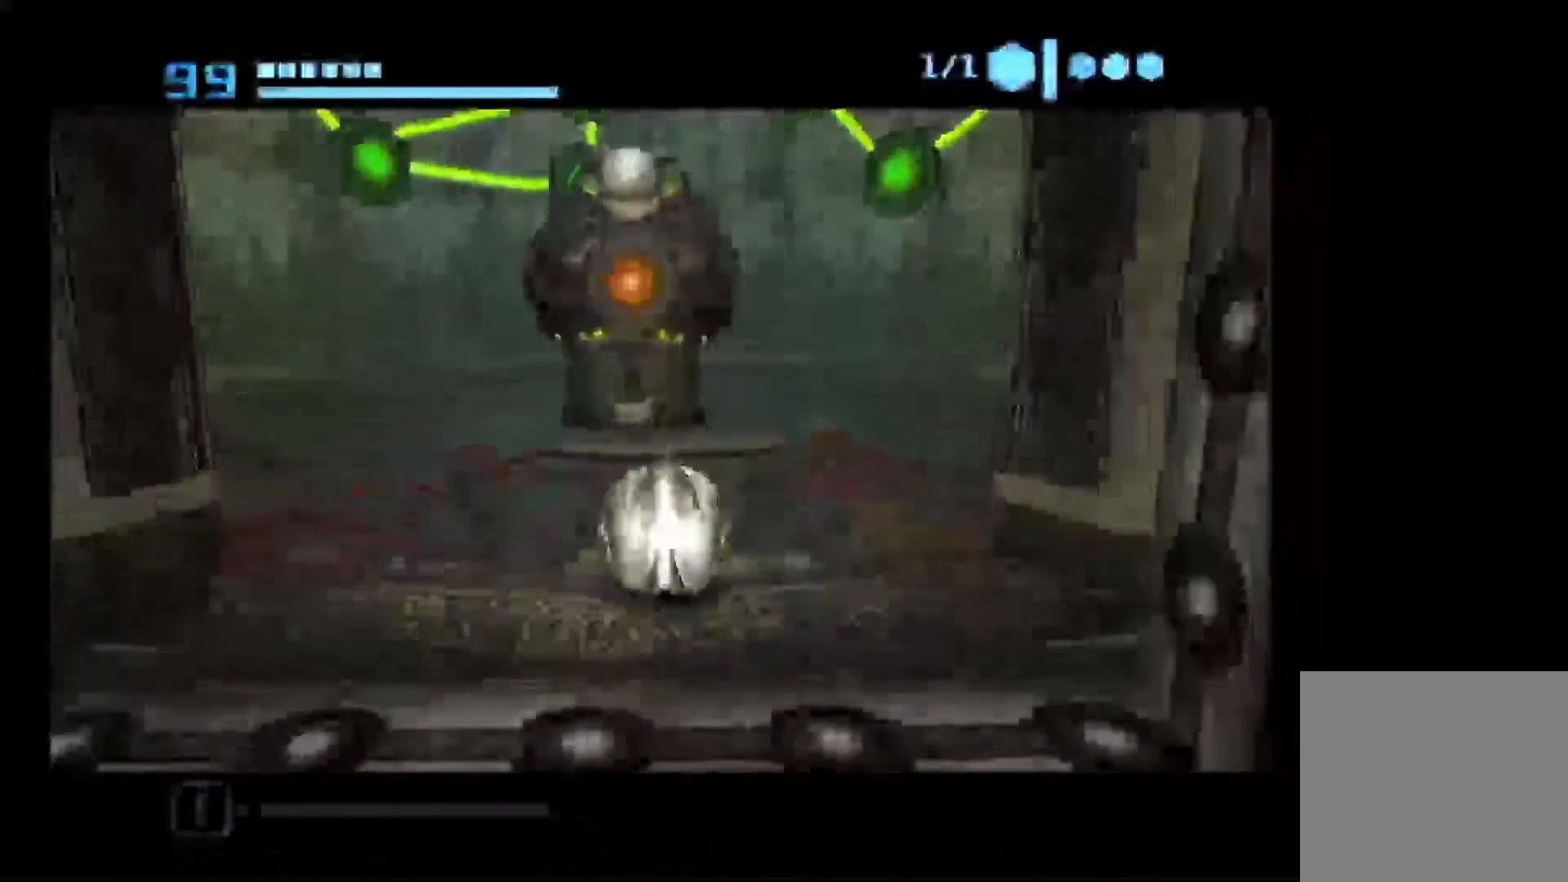
{"buttons": [], "left_stick": "up-right", "right_stick": "center", "events": [[33, "B", "up"], [267, "left_stick", "down-right"], [367, "left_stick", "up-right"]]}
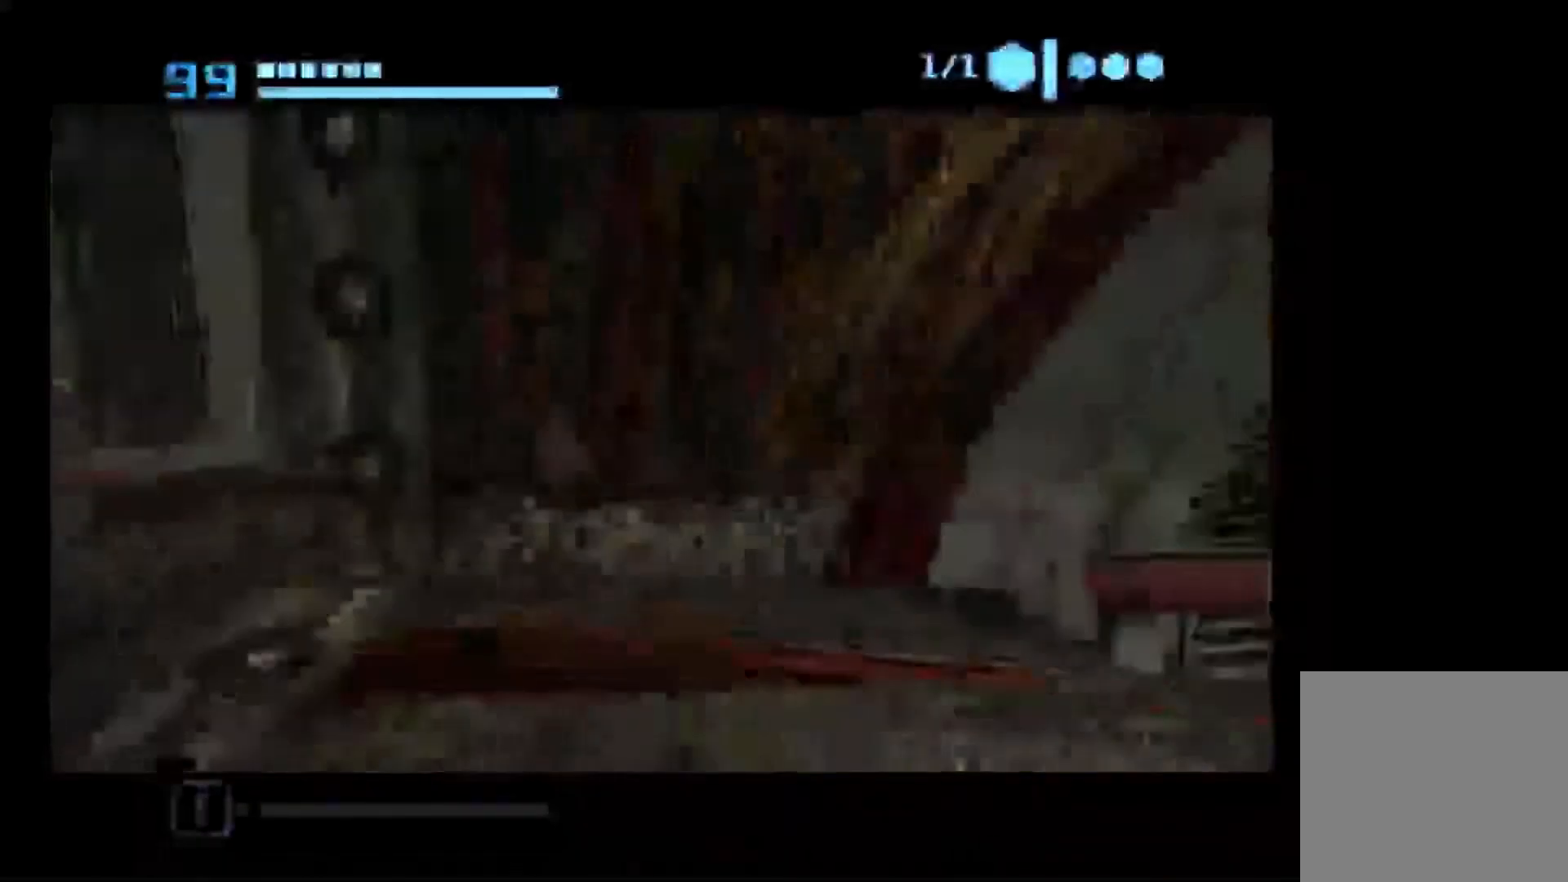
{"buttons": ["A"], "left_stick": "up", "right_stick": "center", "events": [[333, "left_stick", "up"], [433, "A", "down"]]}
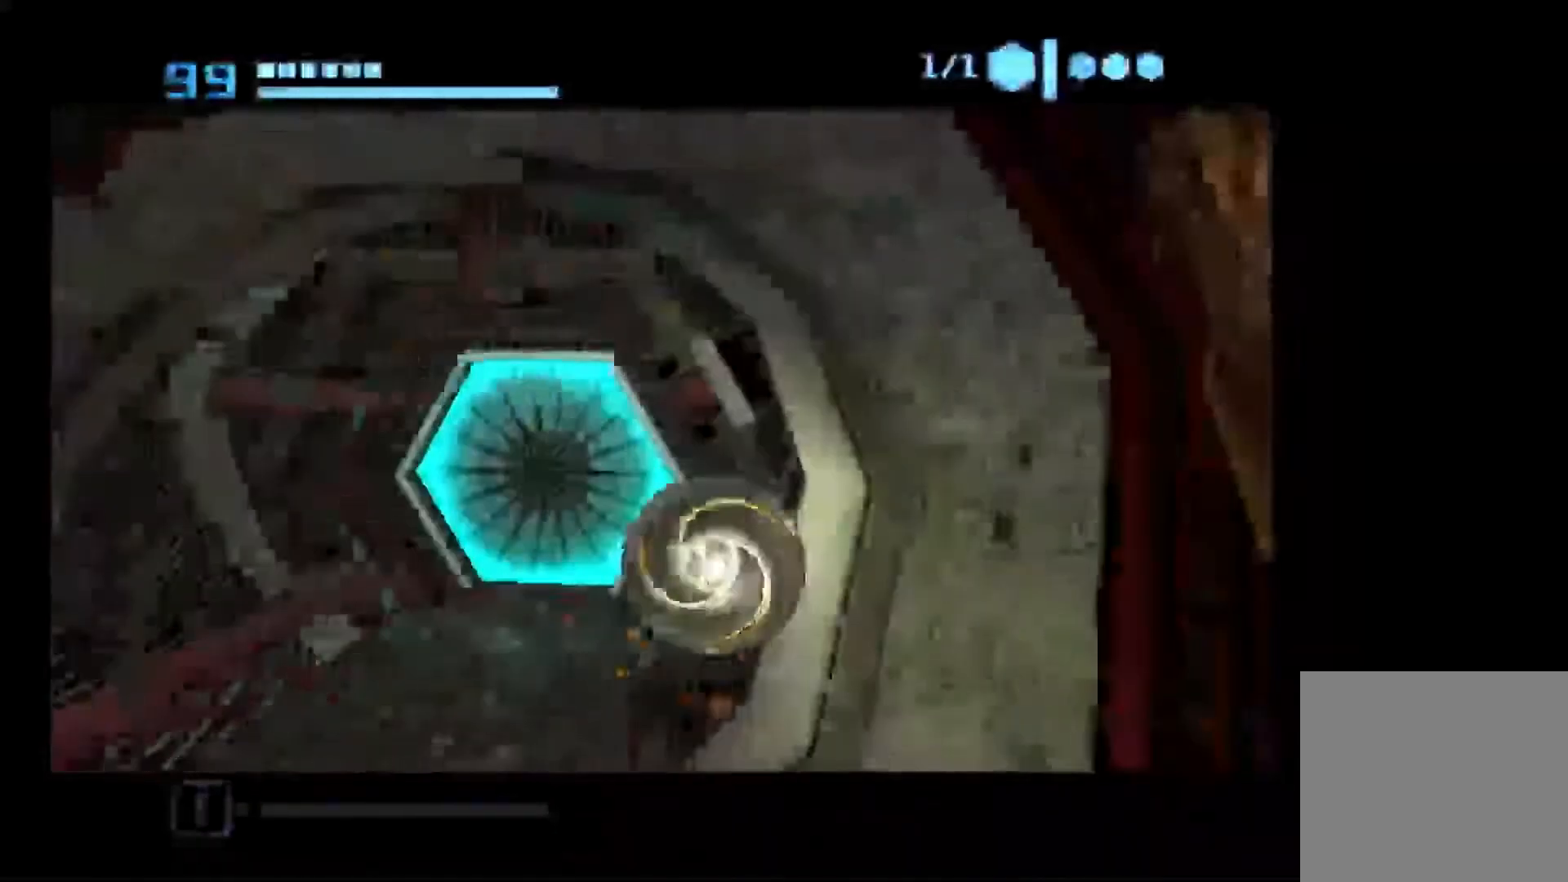
{"buttons": [], "left_stick": "up", "right_stick": "center", "events": [[33, "left_stick", "center"], [50, "A", "up"], [183, "left_stick", "up"], [283, "A", "down"], [383, "A", "up"]]}
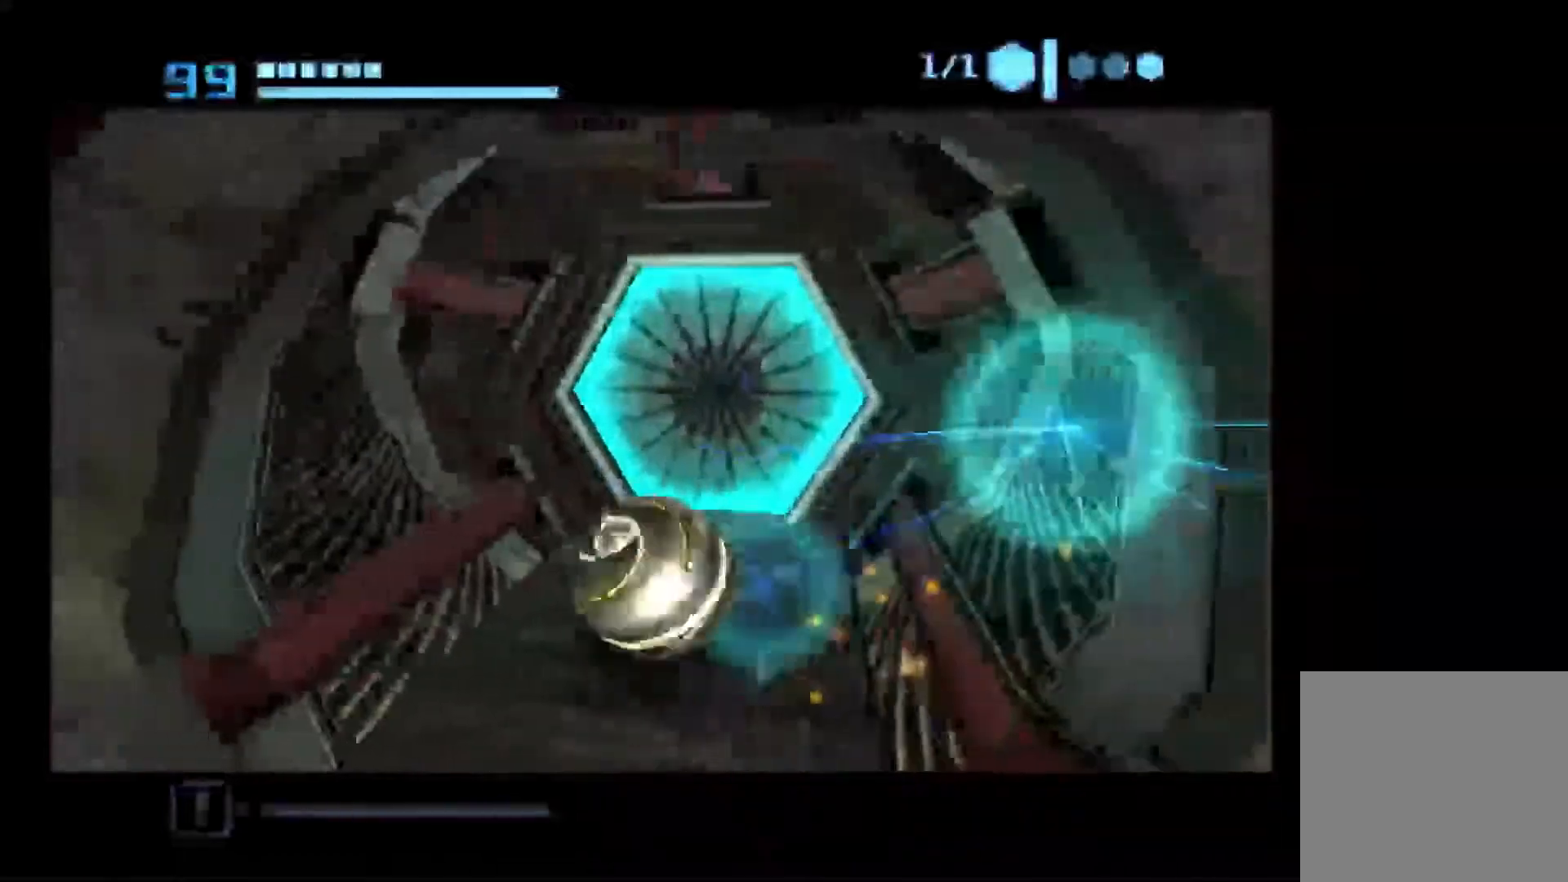
{"buttons": ["A"], "left_stick": "center", "right_stick": "center", "events": [[17, "left_stick", "up-right"], [250, "A", "down"], [300, "left_stick", "center"], [367, "X", "down"], [483, "X", "up"]]}
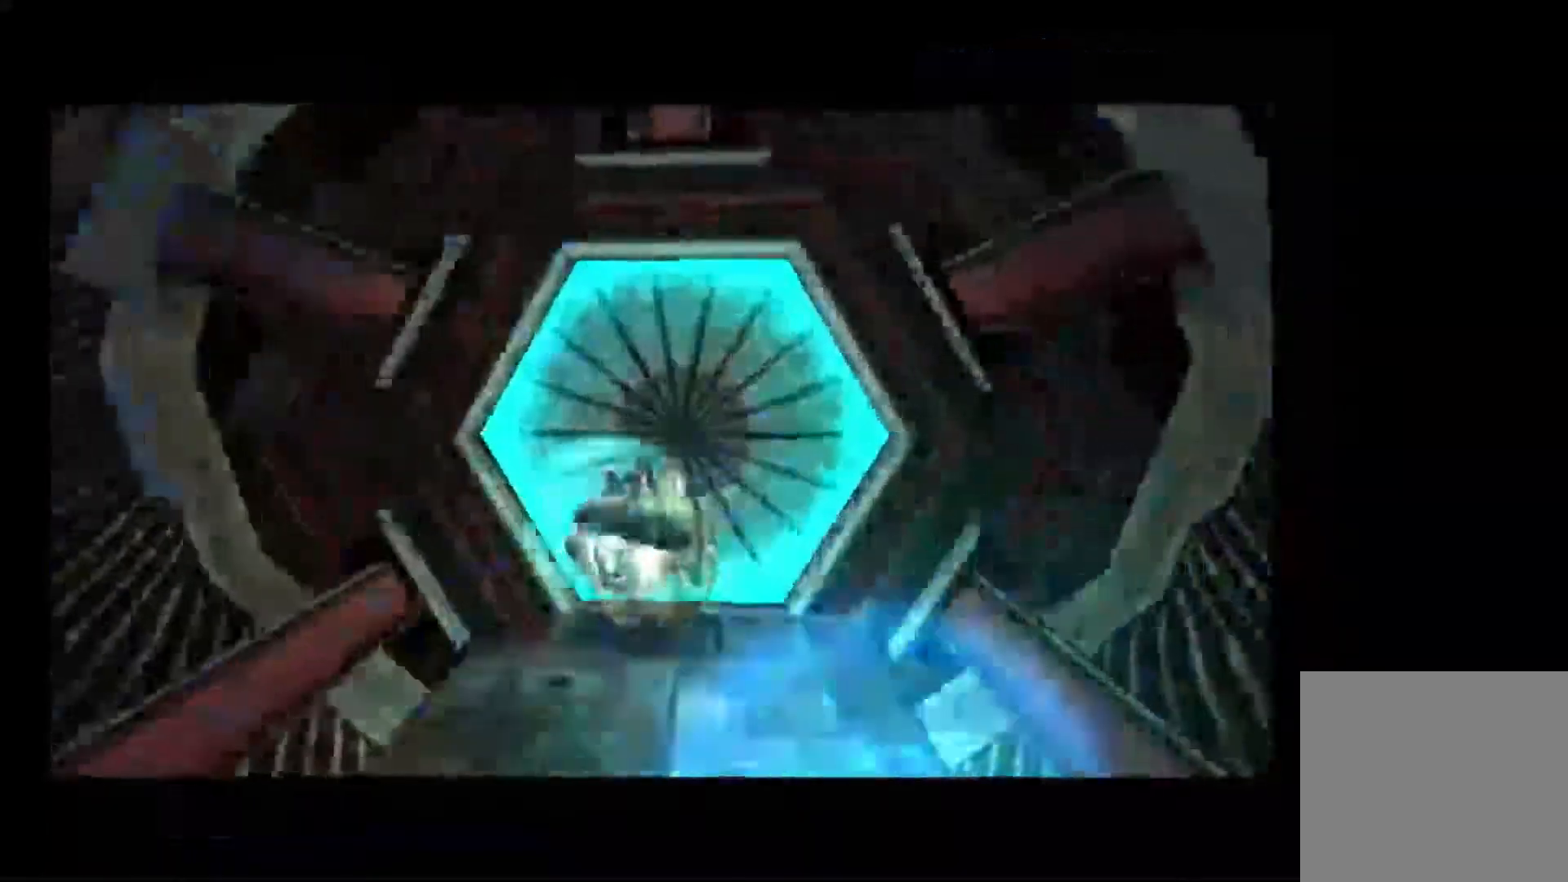
{"buttons": ["A"], "left_stick": "up", "right_stick": "center", "events": [[450, "left_stick", "up"]]}
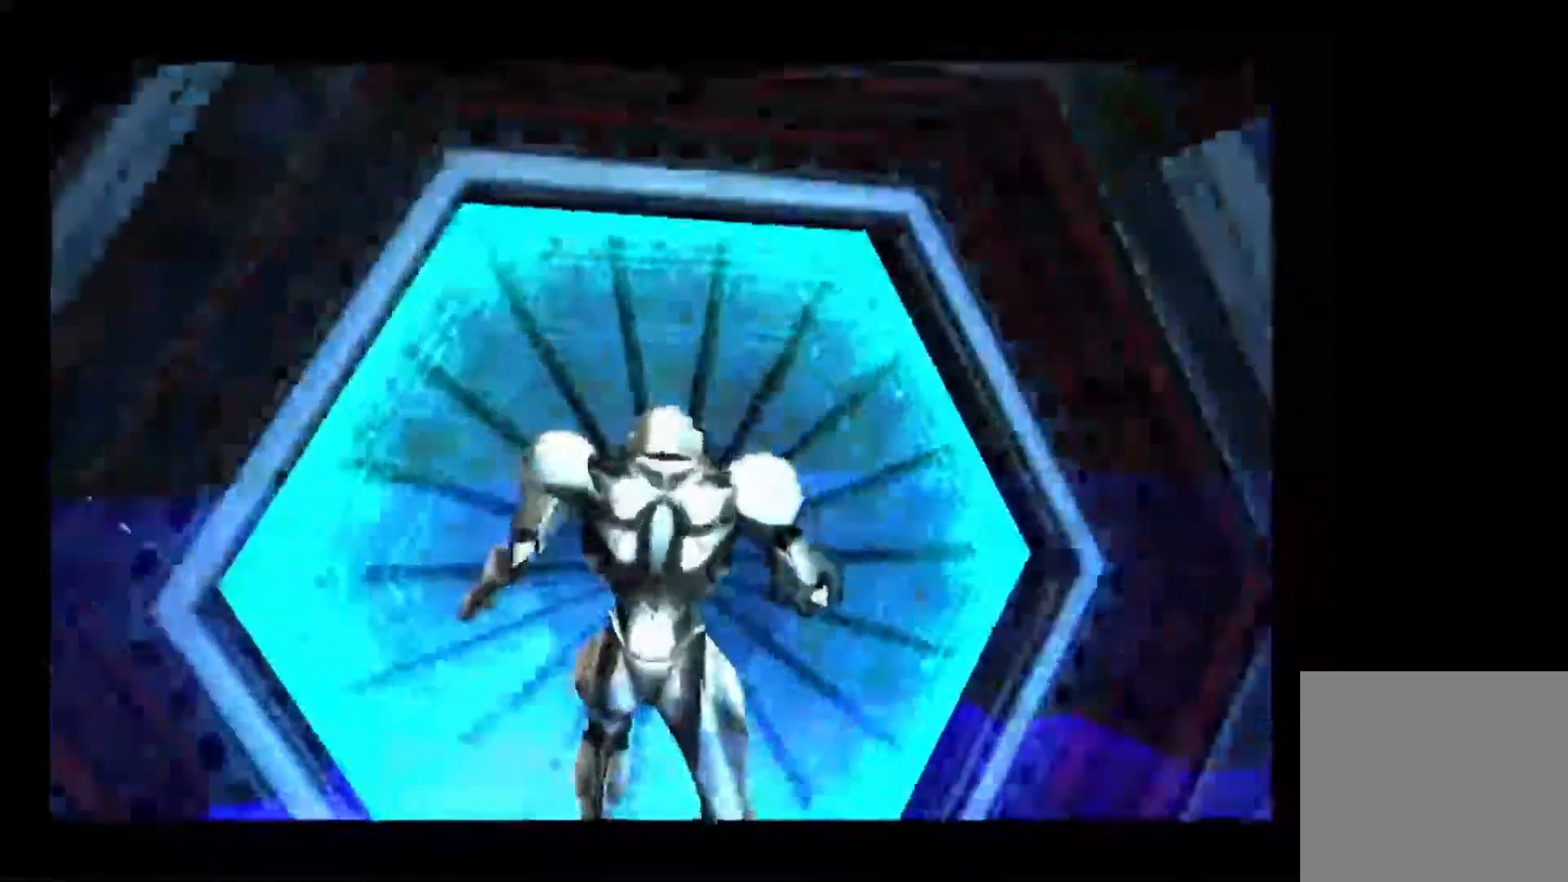
{"buttons": ["A"], "left_stick": "up-left", "right_stick": "center", "events": [[500, "left_stick", "up-left"]]}
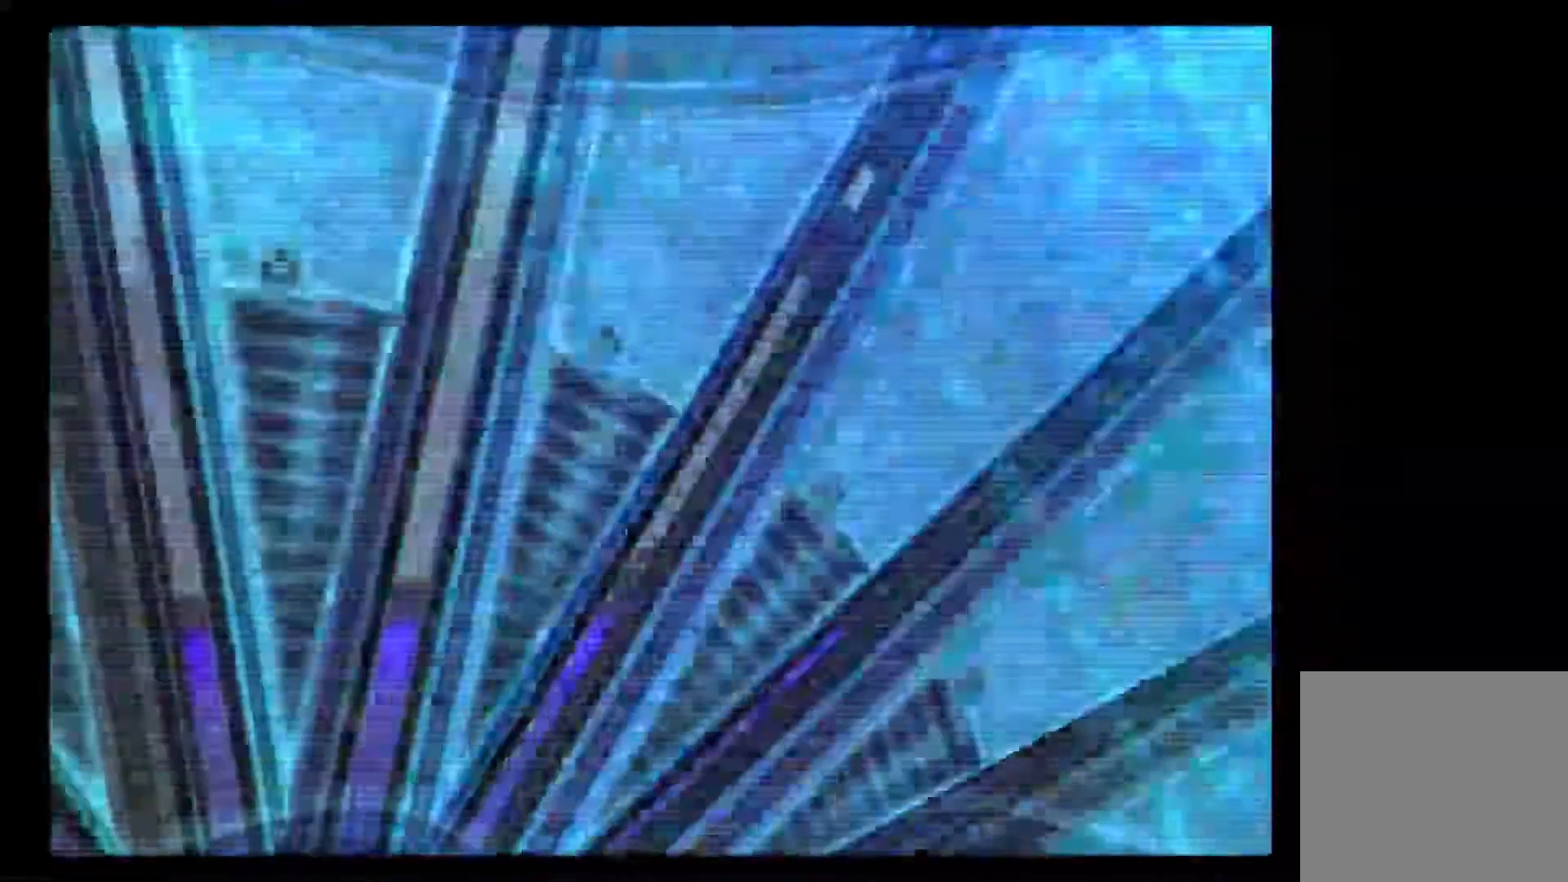
{"buttons": ["A"], "left_stick": "up", "right_stick": "center", "events": [[267, "left_stick", "up"]]}
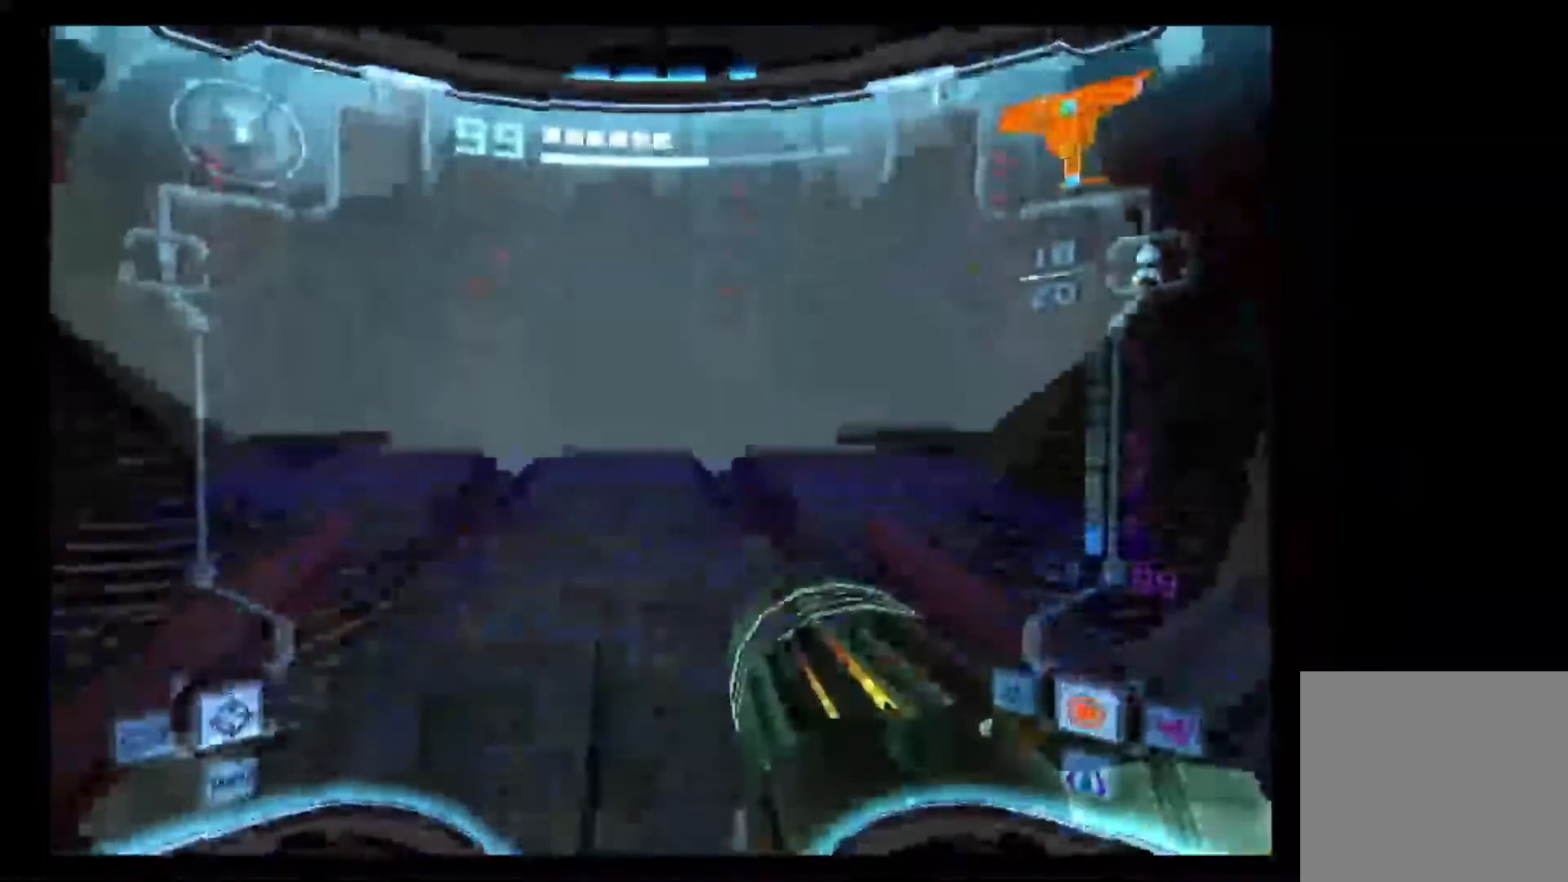
{"buttons": ["A", "L1"], "left_stick": "up", "right_stick": "center", "events": [[117, "L1", "down"], [183, "X", "down"], [267, "X", "up"]]}
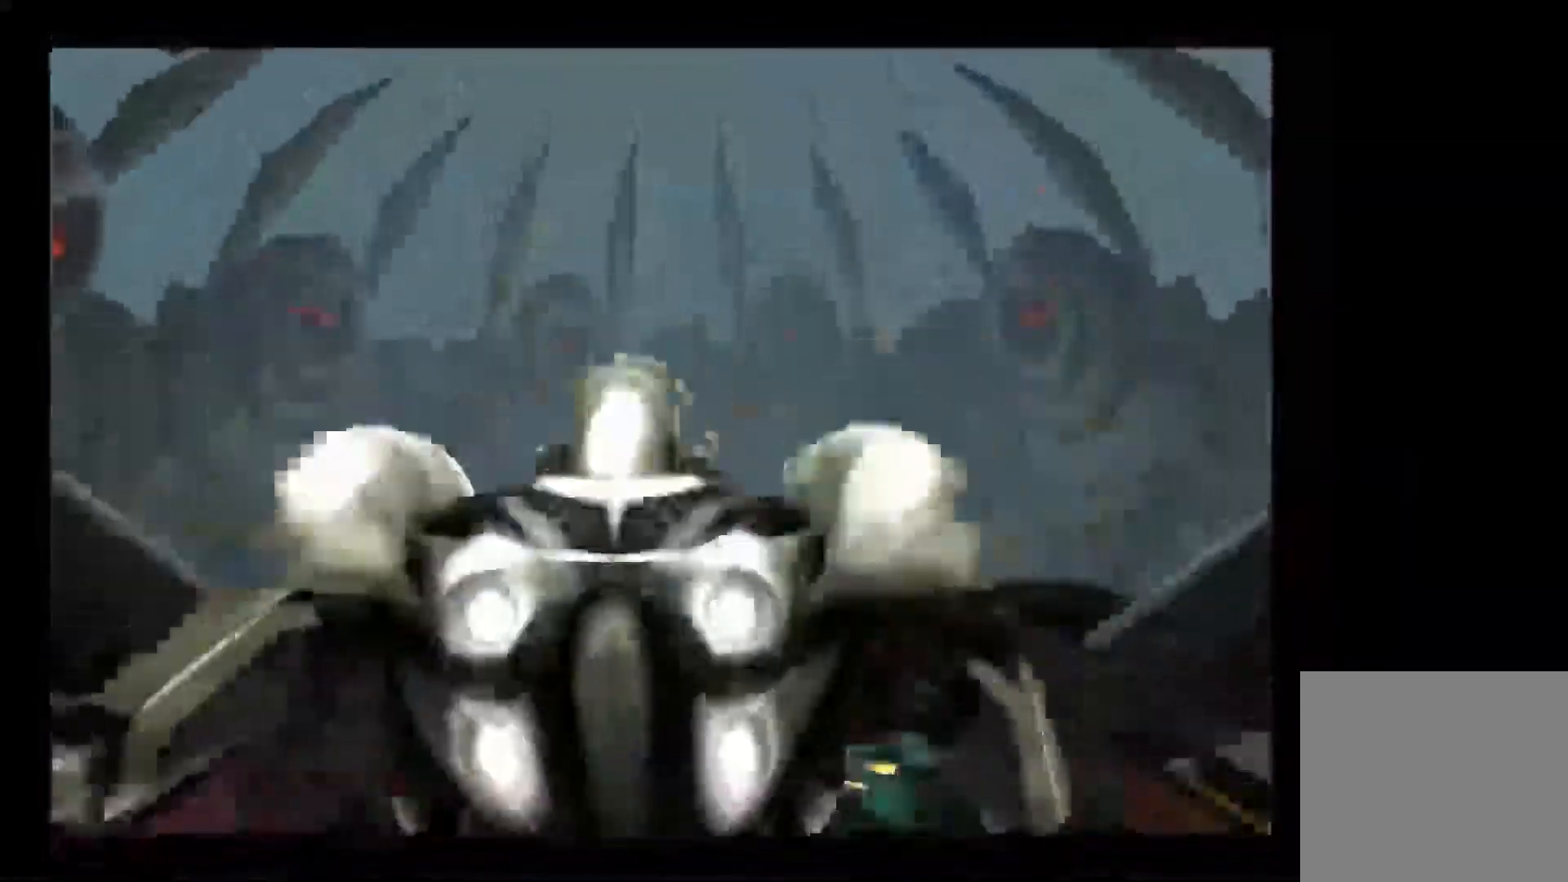
{"buttons": ["A"], "left_stick": "up", "right_stick": "center", "events": [[133, "L1", "up"]]}